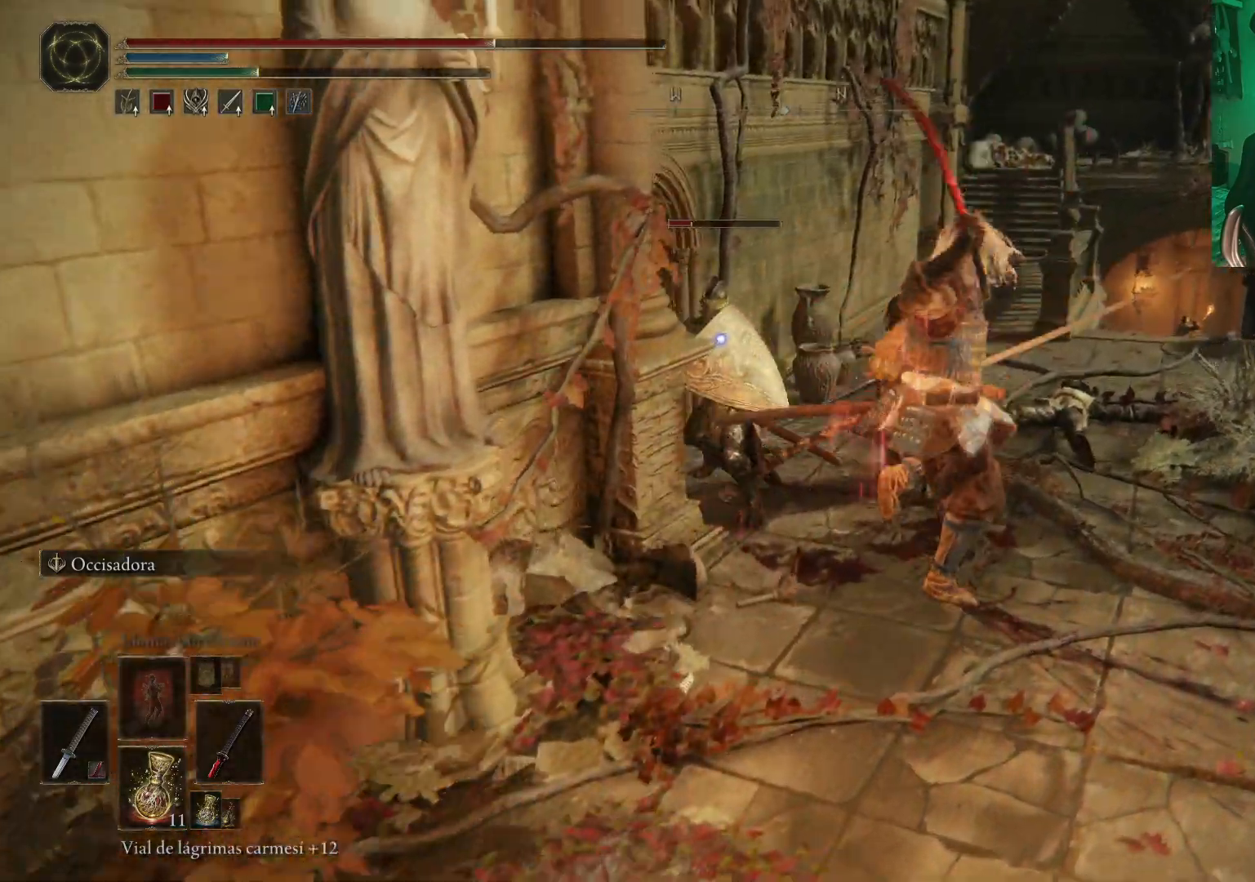
Gameplay with a controller (Xbox layout); each line is a JSON object with the inputs held at the frame after it. "events" lists button and stick changes between this image and that frame as [ms after this image, input, new state], when the widget could be followed in between.
{"buttons": [], "left_stick": "down-left", "right_stick": "center", "events": [[450, "left_stick", "down-left"]]}
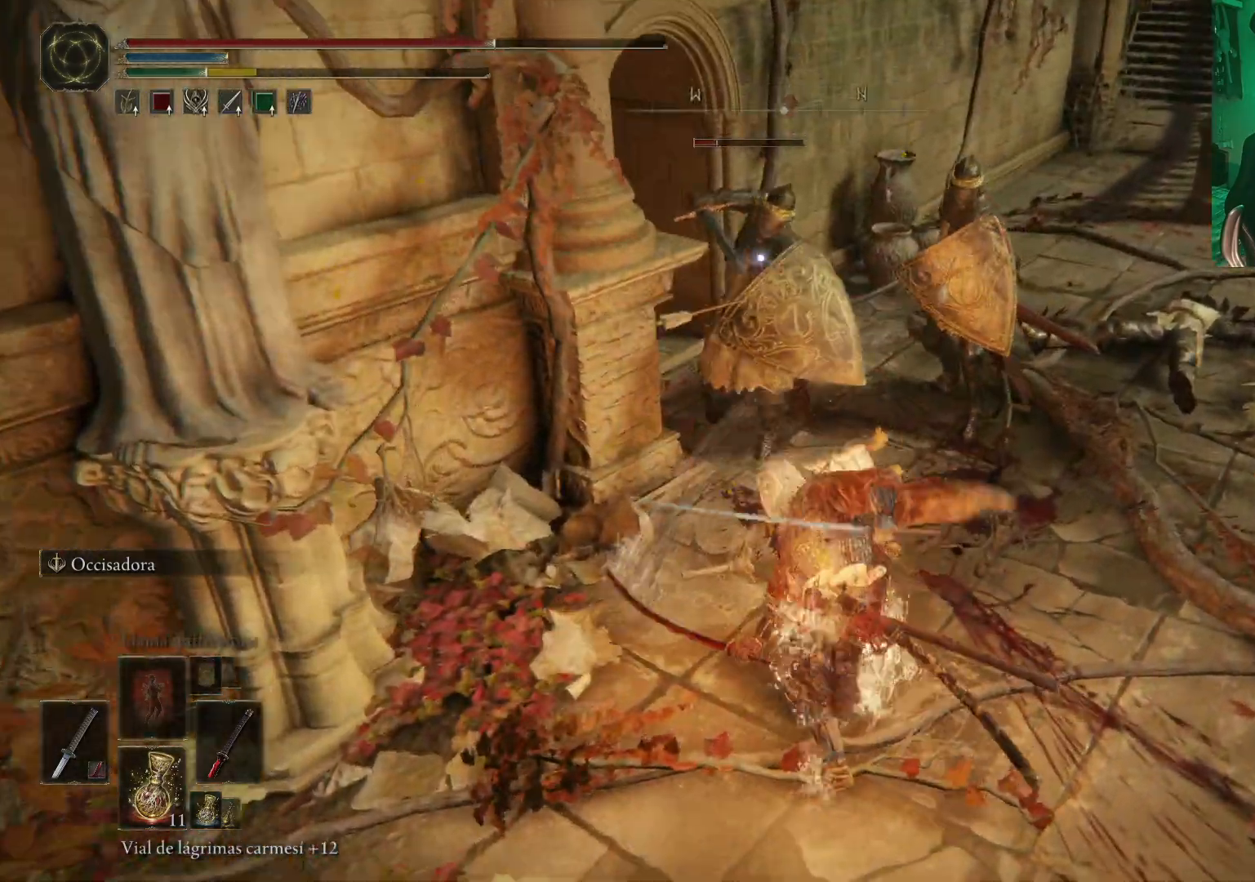
{"buttons": ["B"], "left_stick": "down-left", "right_stick": "center", "events": [[17, "B", "down"], [100, "B", "up"], [167, "B", "down"], [233, "B", "up"], [317, "B", "down"], [400, "B", "up"], [467, "B", "down"]]}
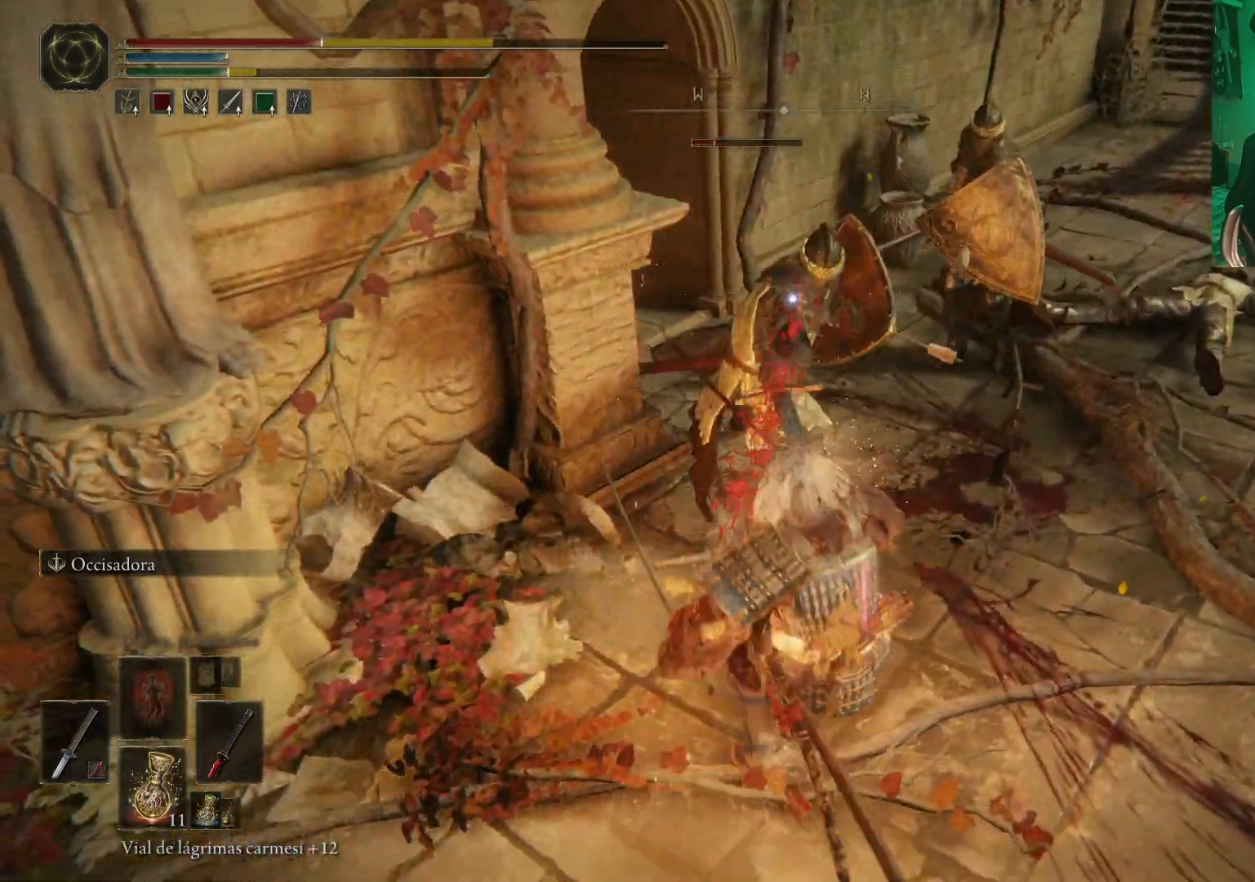
{"buttons": [], "left_stick": "down-left", "right_stick": "center", "events": [[33, "B", "up"], [117, "B", "down"], [233, "B", "up"], [283, "B", "down"], [367, "B", "up"], [433, "B", "down"], [500, "B", "up"]]}
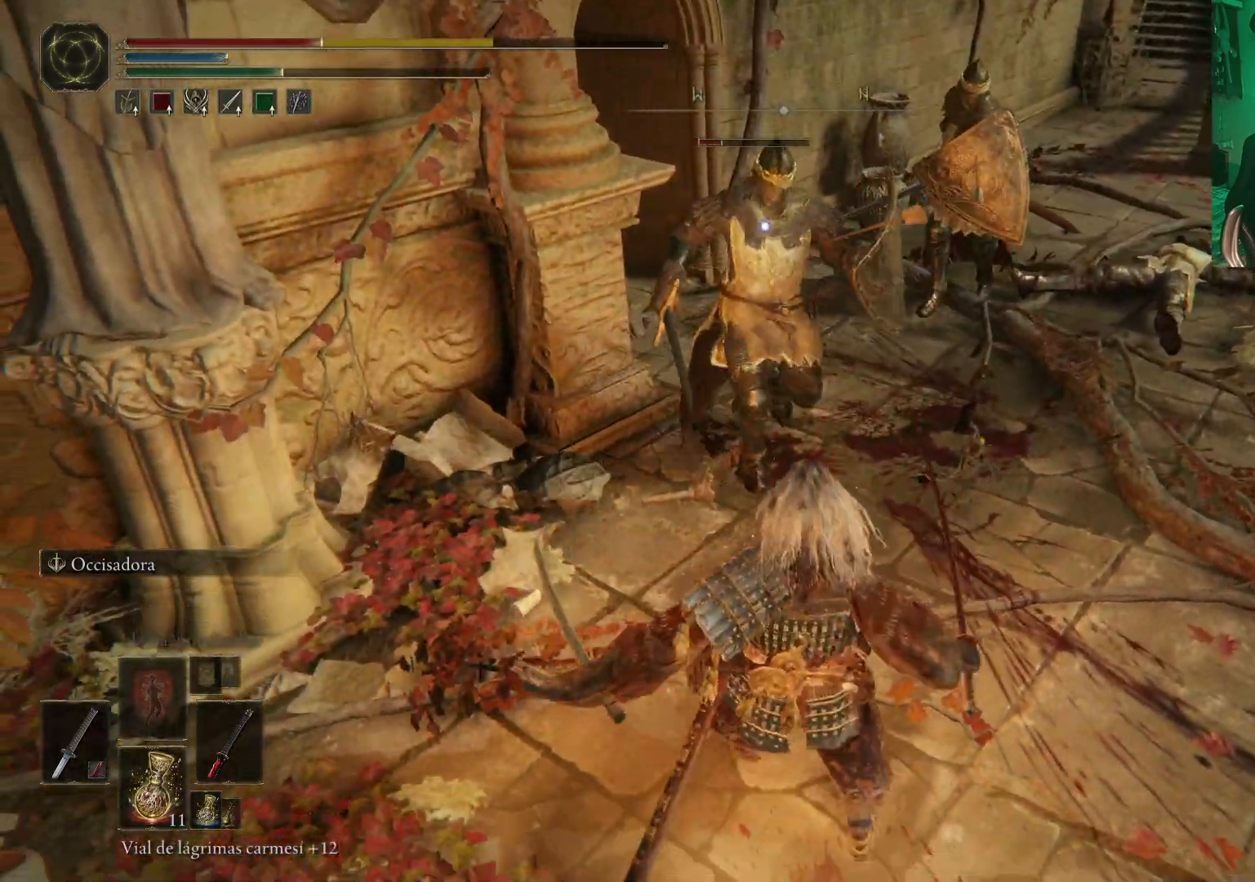
{"buttons": [], "left_stick": "down-left", "right_stick": "center", "events": [[100, "B", "down"], [183, "B", "up"], [233, "B", "down"], [317, "B", "up"], [383, "B", "down"], [450, "B", "up"]]}
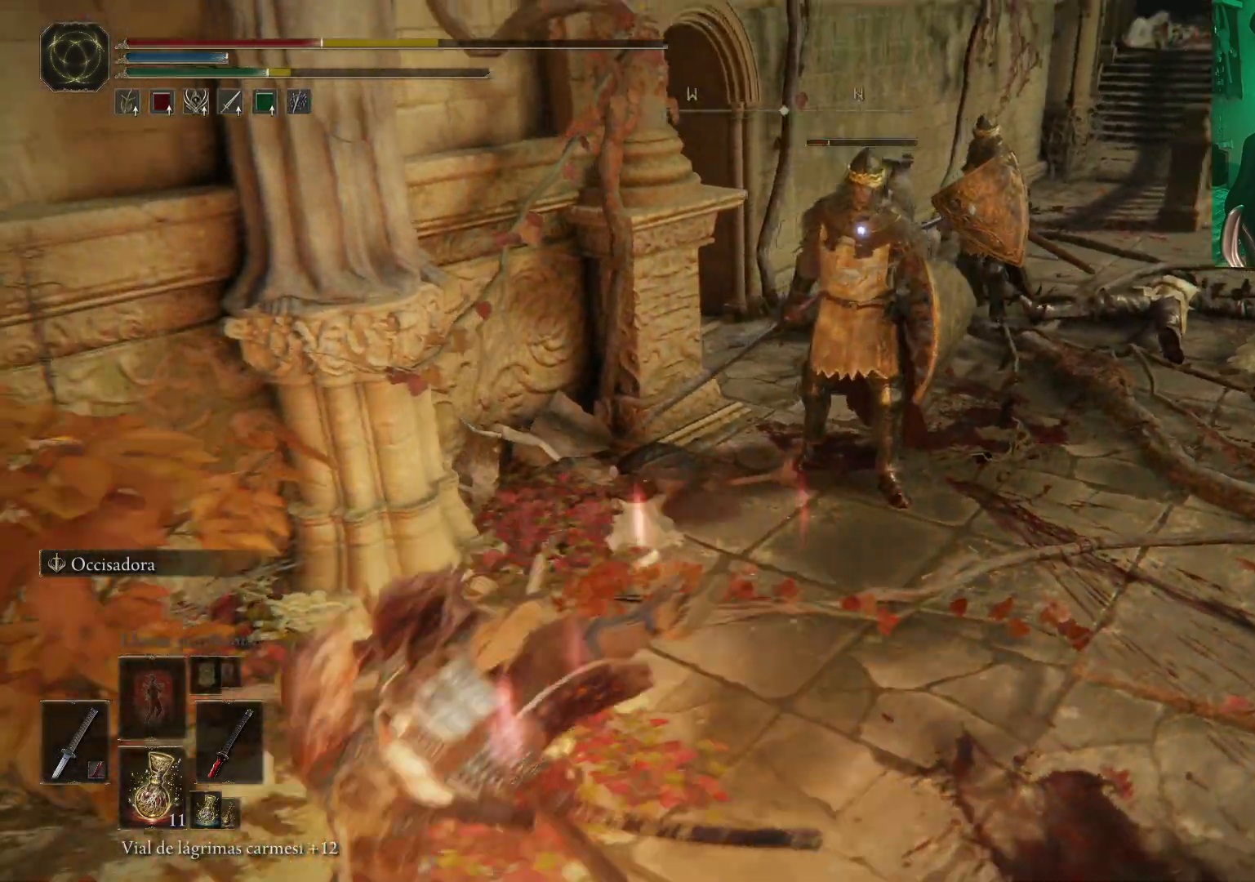
{"buttons": [], "left_stick": "down-left", "right_stick": "center", "events": [[50, "B", "down"], [100, "B", "up"], [183, "B", "down"], [267, "B", "up"], [350, "B", "down"], [450, "B", "up"]]}
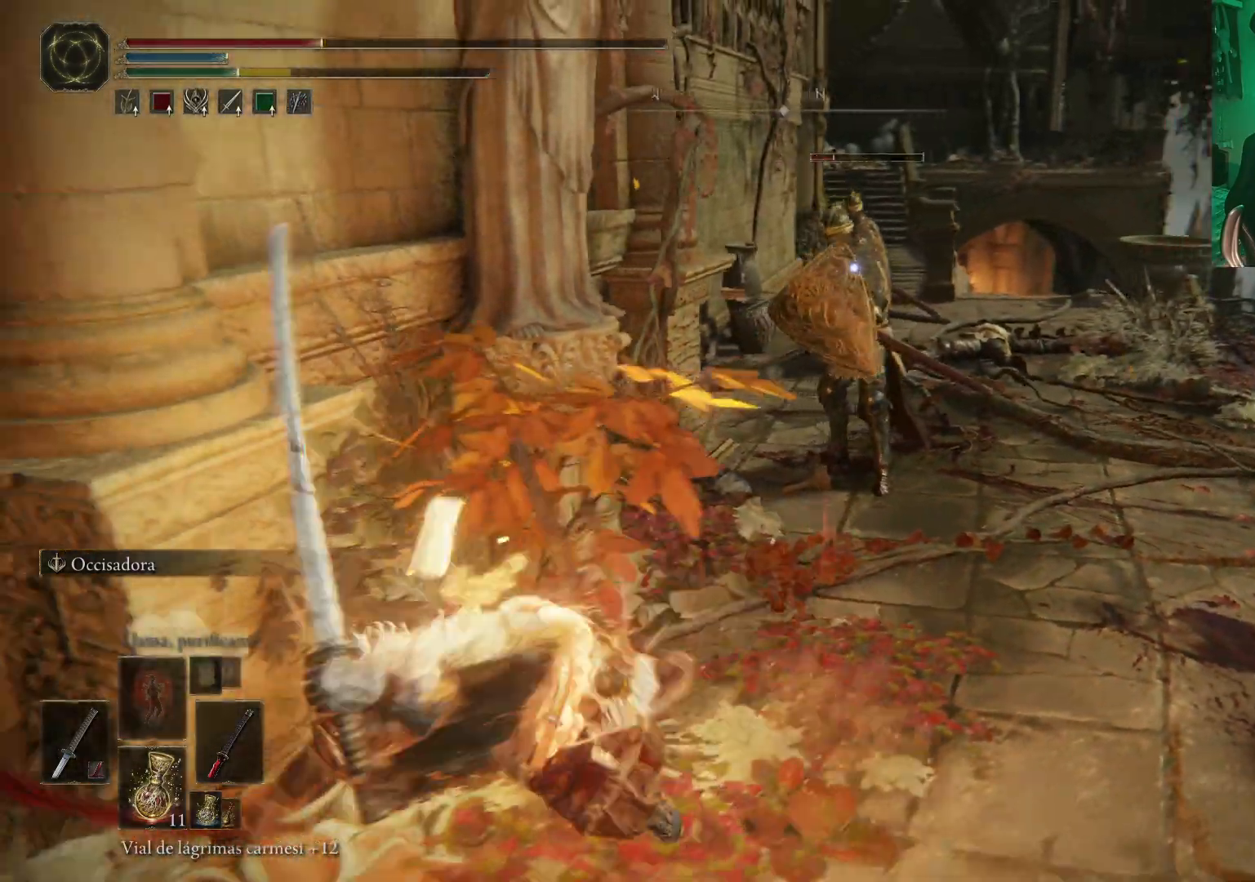
{"buttons": [], "left_stick": "down", "right_stick": "center", "events": [[100, "left_stick", "center"], [217, "left_stick", "down"], [383, "X", "down"], [467, "X", "up"]]}
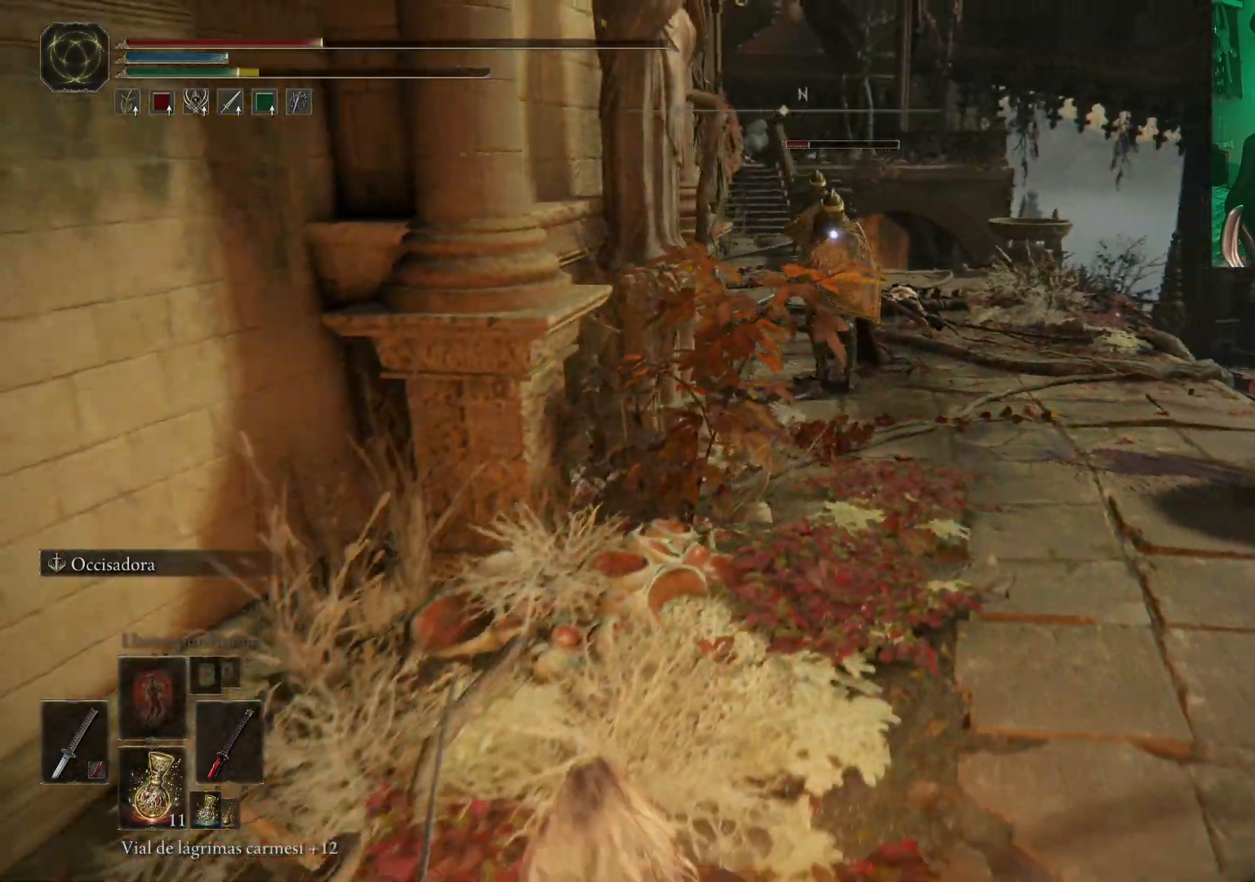
{"buttons": [], "left_stick": "down", "right_stick": "center", "events": []}
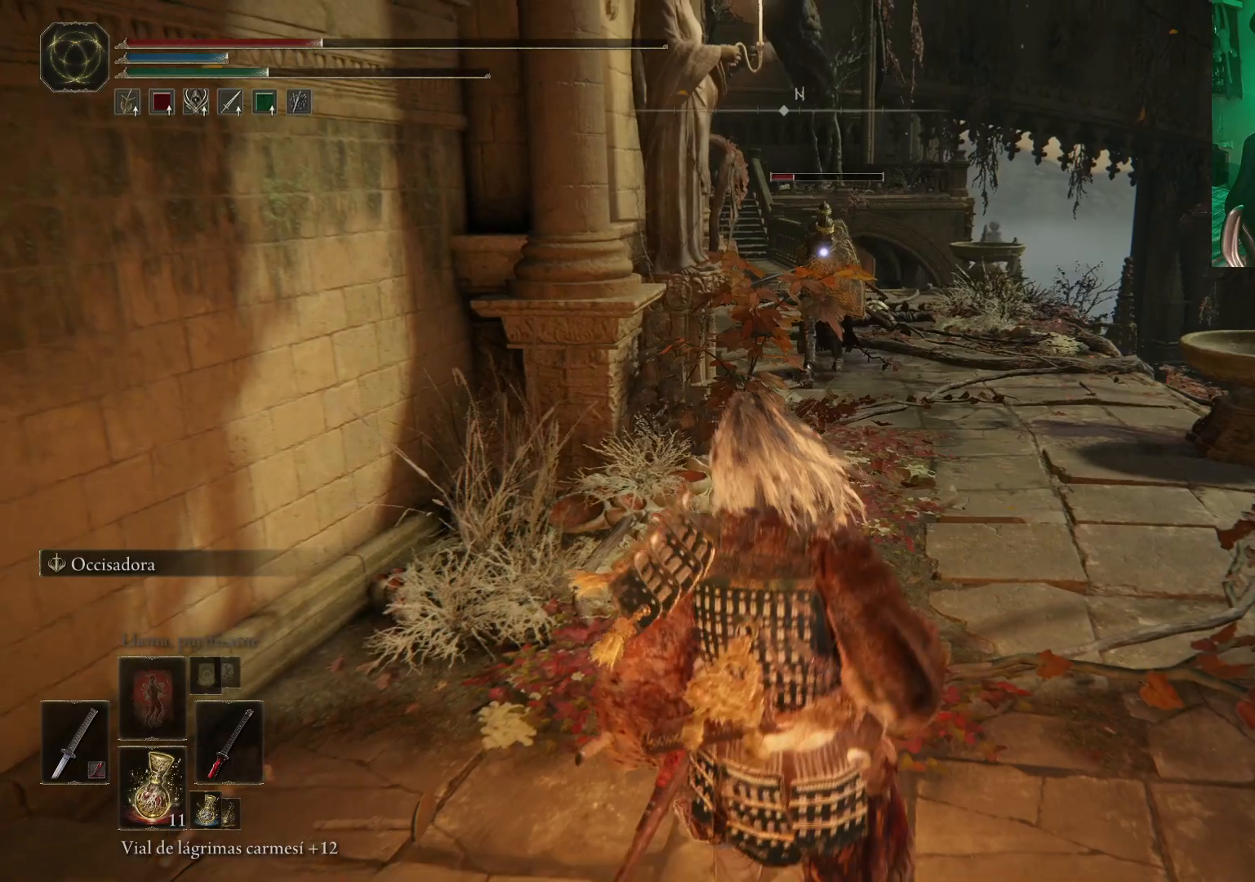
{"buttons": [], "left_stick": "down", "right_stick": "center", "events": []}
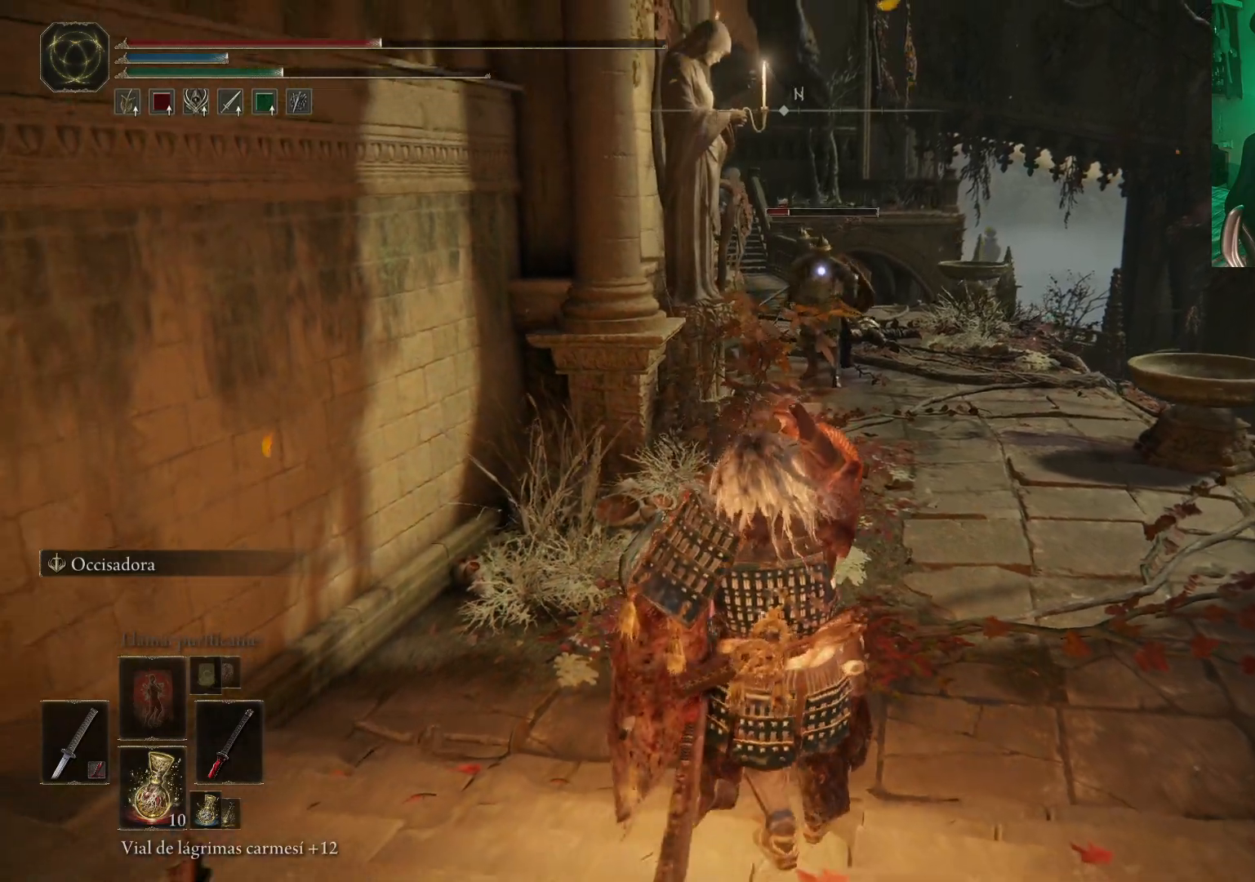
{"buttons": ["B"], "left_stick": "up-right", "right_stick": "center", "events": [[133, "left_stick", "center"], [467, "B", "down"], [483, "left_stick", "up-right"]]}
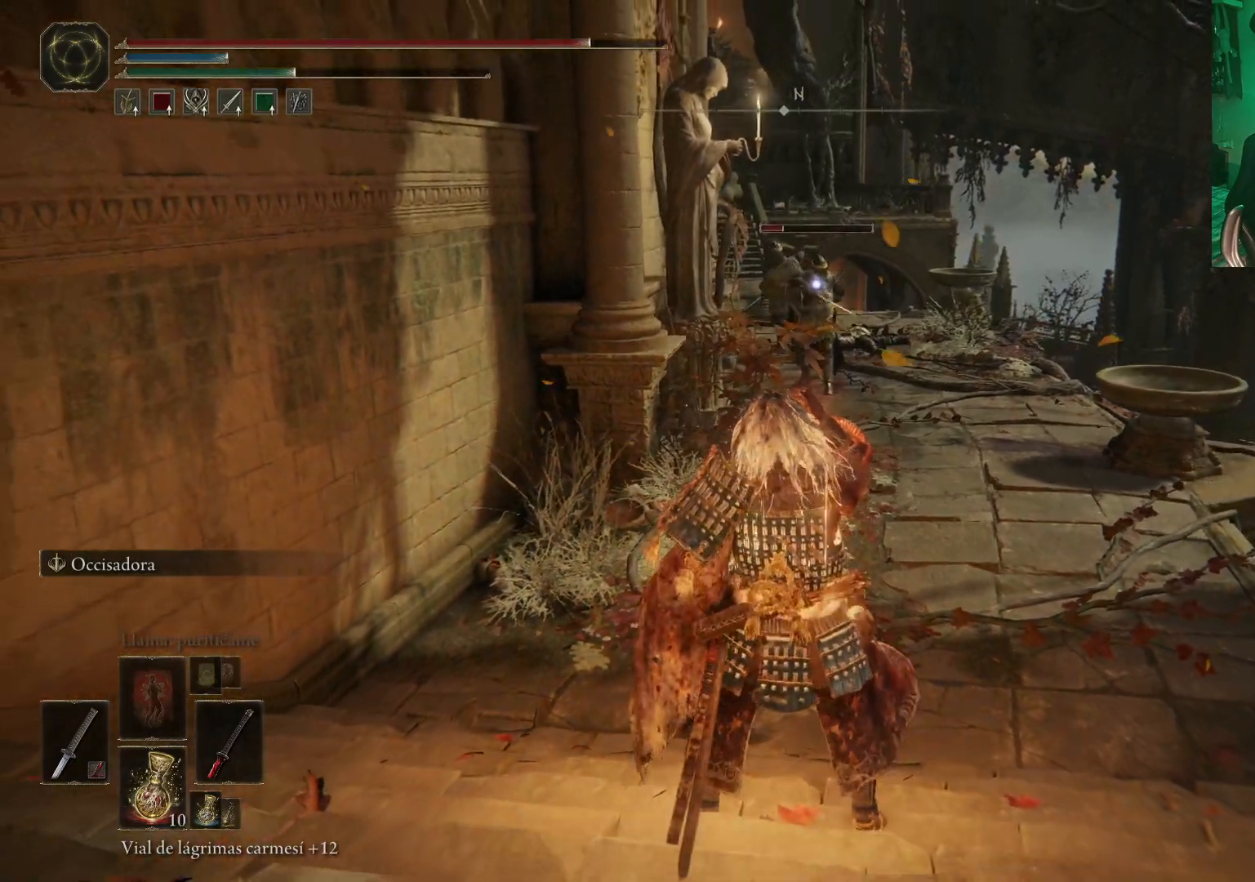
{"buttons": ["B"], "left_stick": "up-right", "right_stick": "center", "events": []}
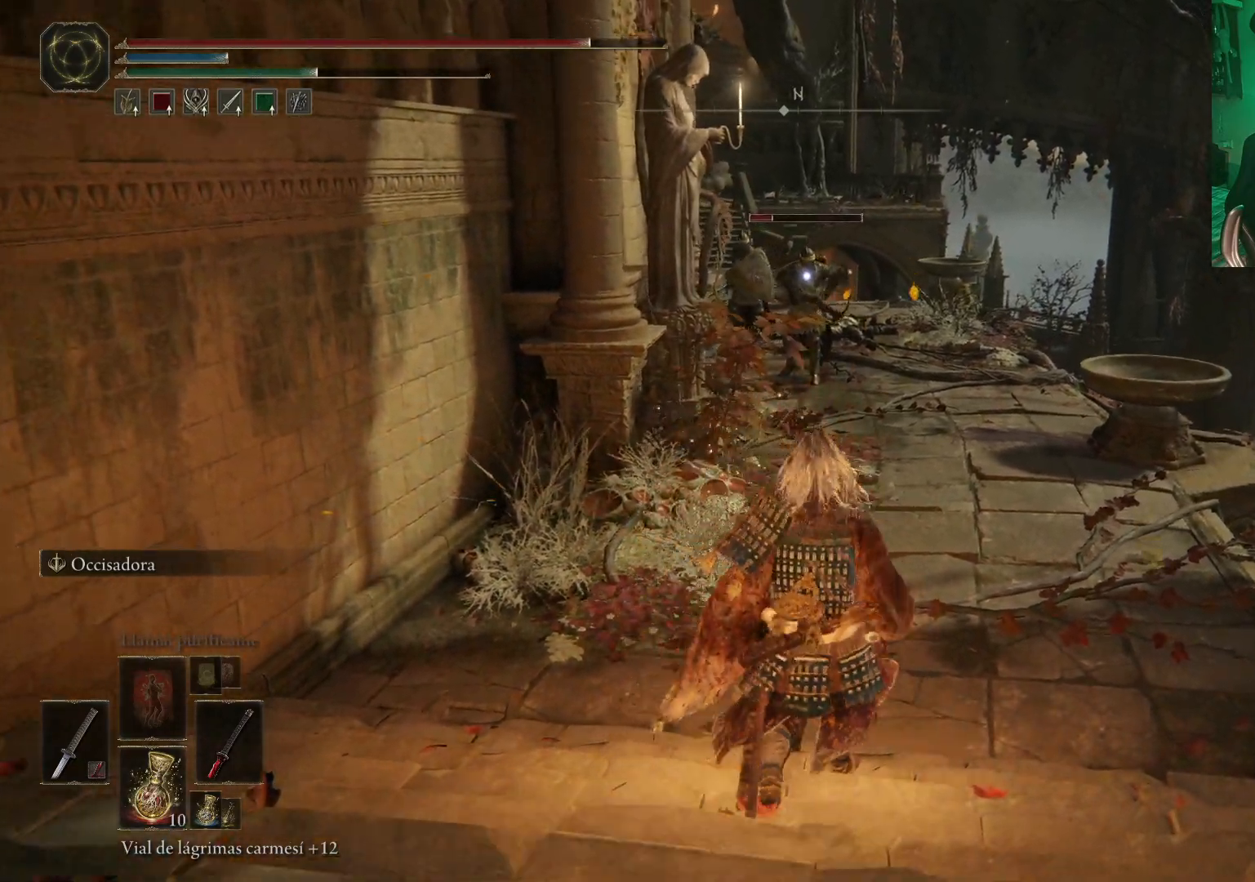
{"buttons": ["B"], "left_stick": "up", "right_stick": "center", "events": [[133, "left_stick", "up"]]}
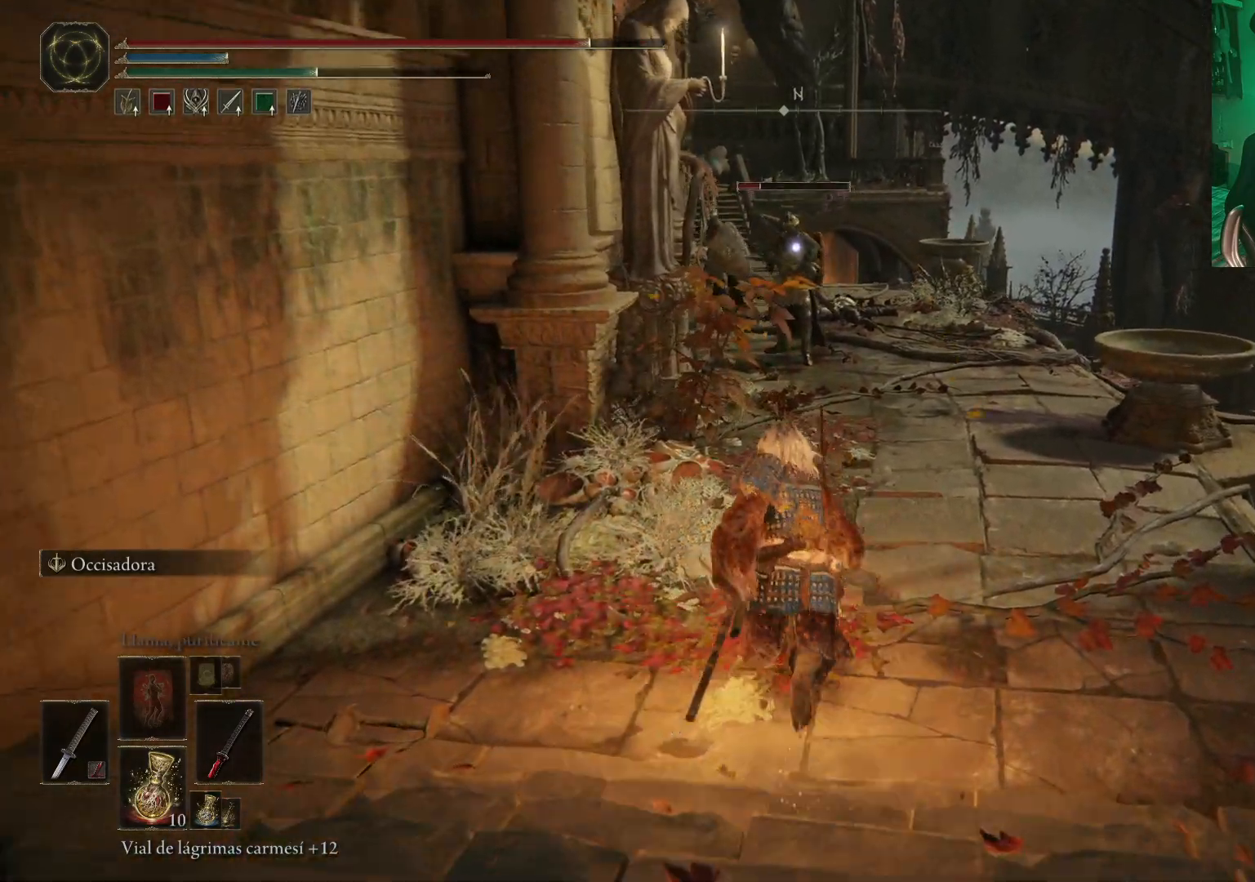
{"buttons": ["A", "B", "R2"], "left_stick": "up", "right_stick": "center", "events": [[317, "A", "down"], [433, "R2", "down"]]}
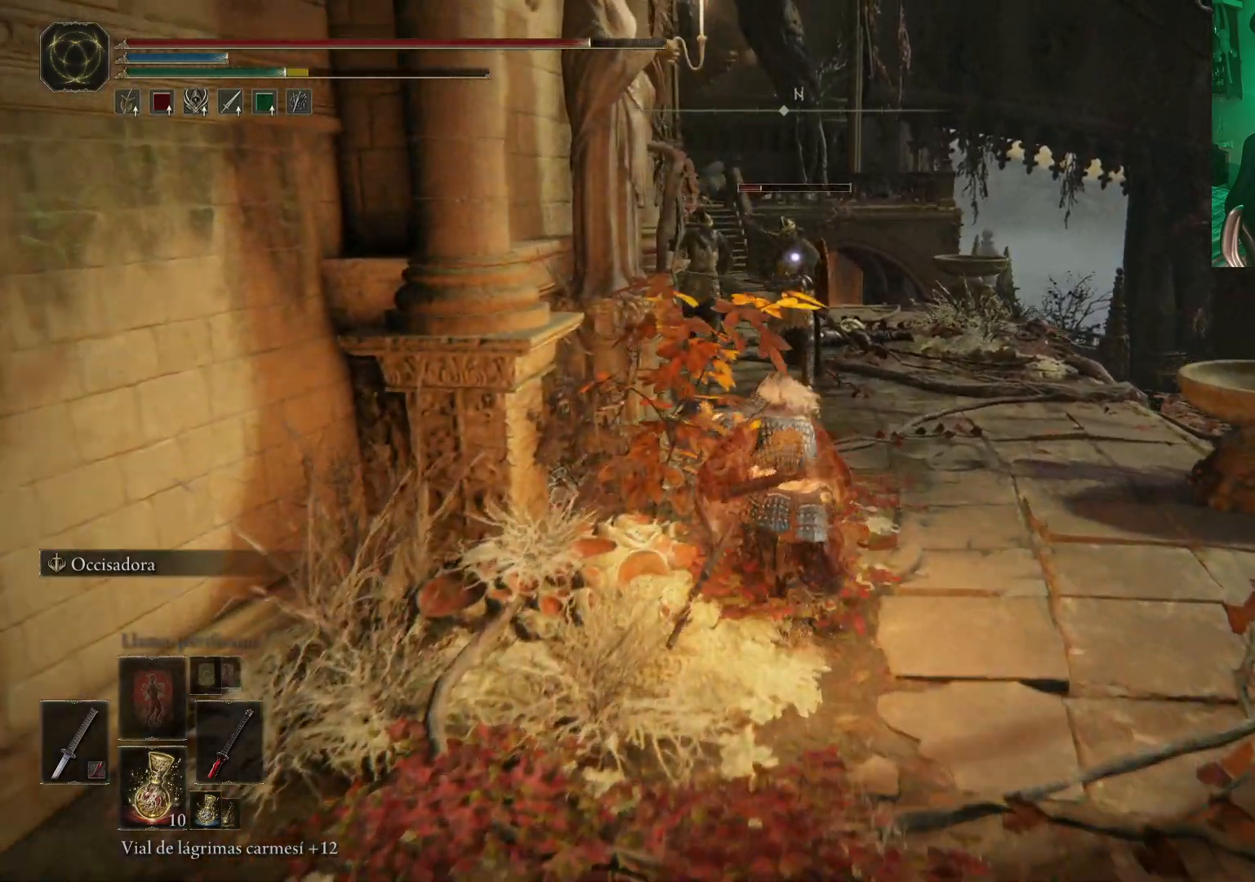
{"buttons": [], "left_stick": "up", "right_stick": "center", "events": [[267, "A", "up"], [267, "R2", "up"], [350, "B", "up"]]}
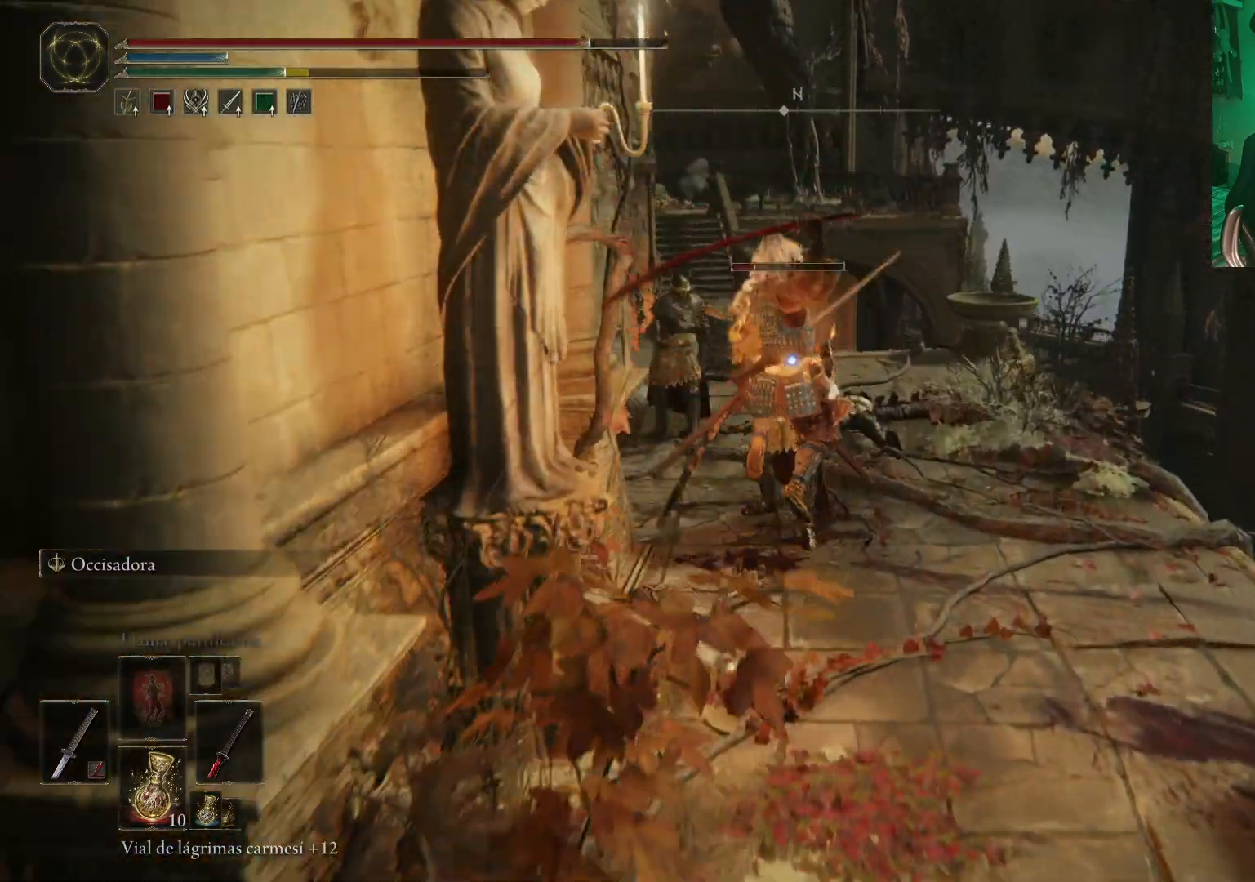
{"buttons": [], "left_stick": "center", "right_stick": "center", "events": [[200, "left_stick", "center"]]}
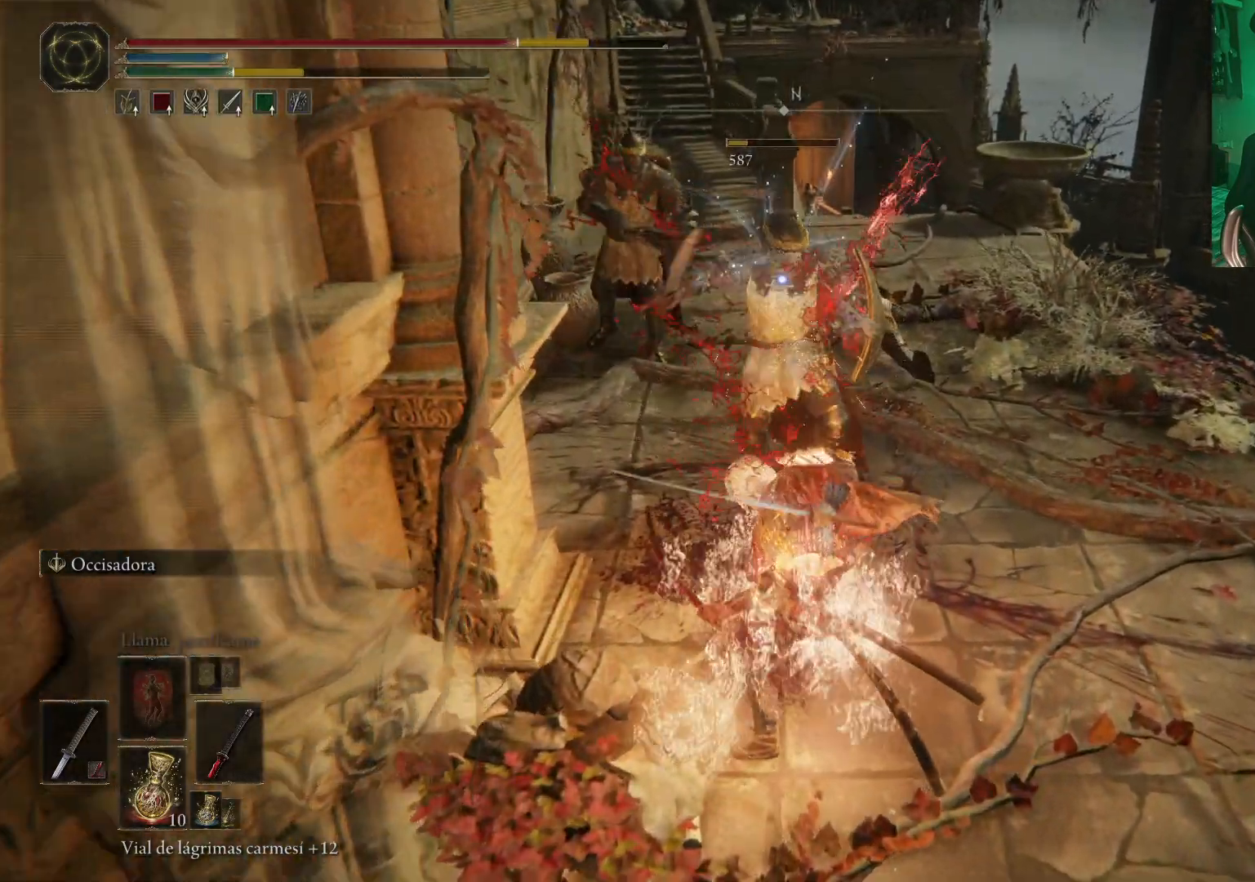
{"buttons": [], "left_stick": "down", "right_stick": "center", "events": [[183, "left_stick", "down"]]}
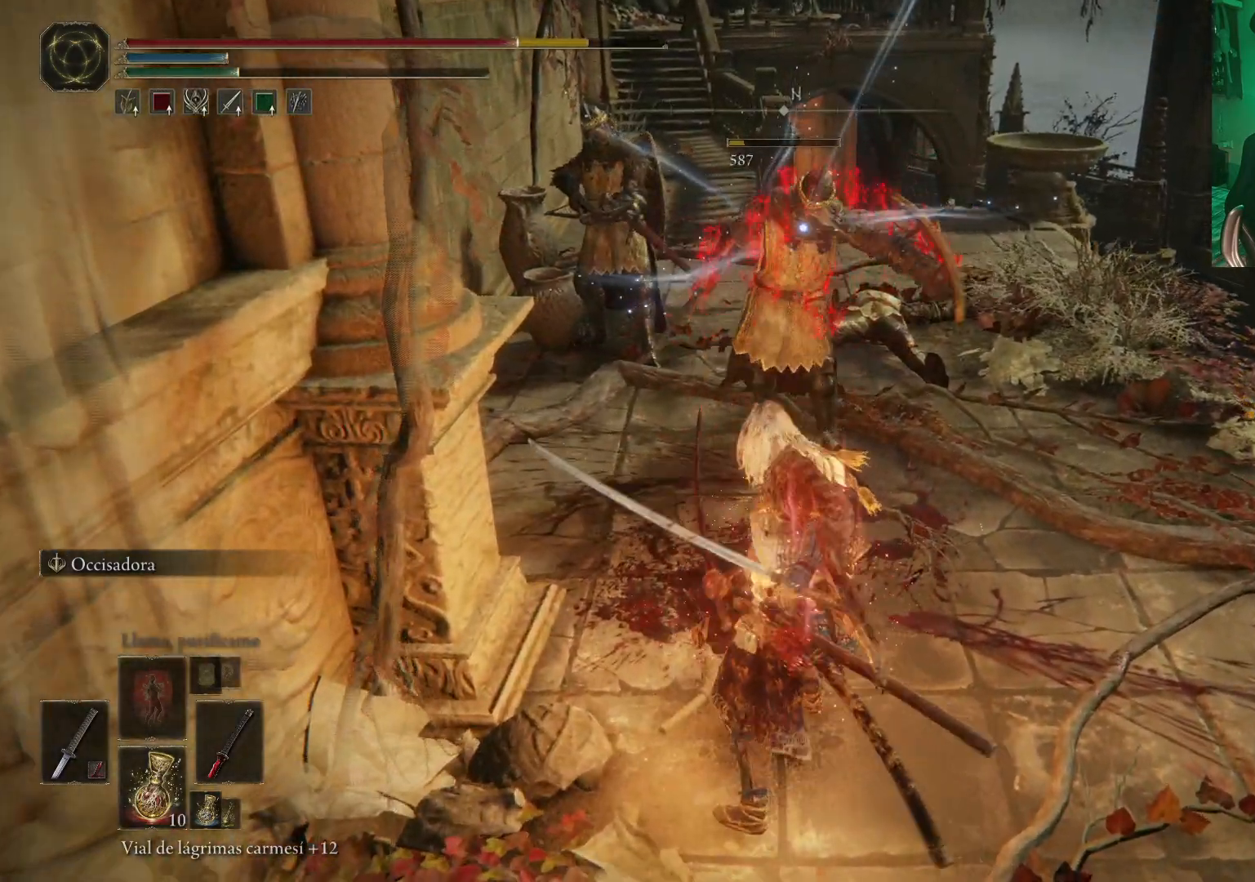
{"buttons": ["R2"], "left_stick": "up", "right_stick": "center", "events": [[67, "left_stick", "up-left"], [217, "A", "down"], [233, "left_stick", "up"], [383, "R2", "down"], [467, "A", "up"]]}
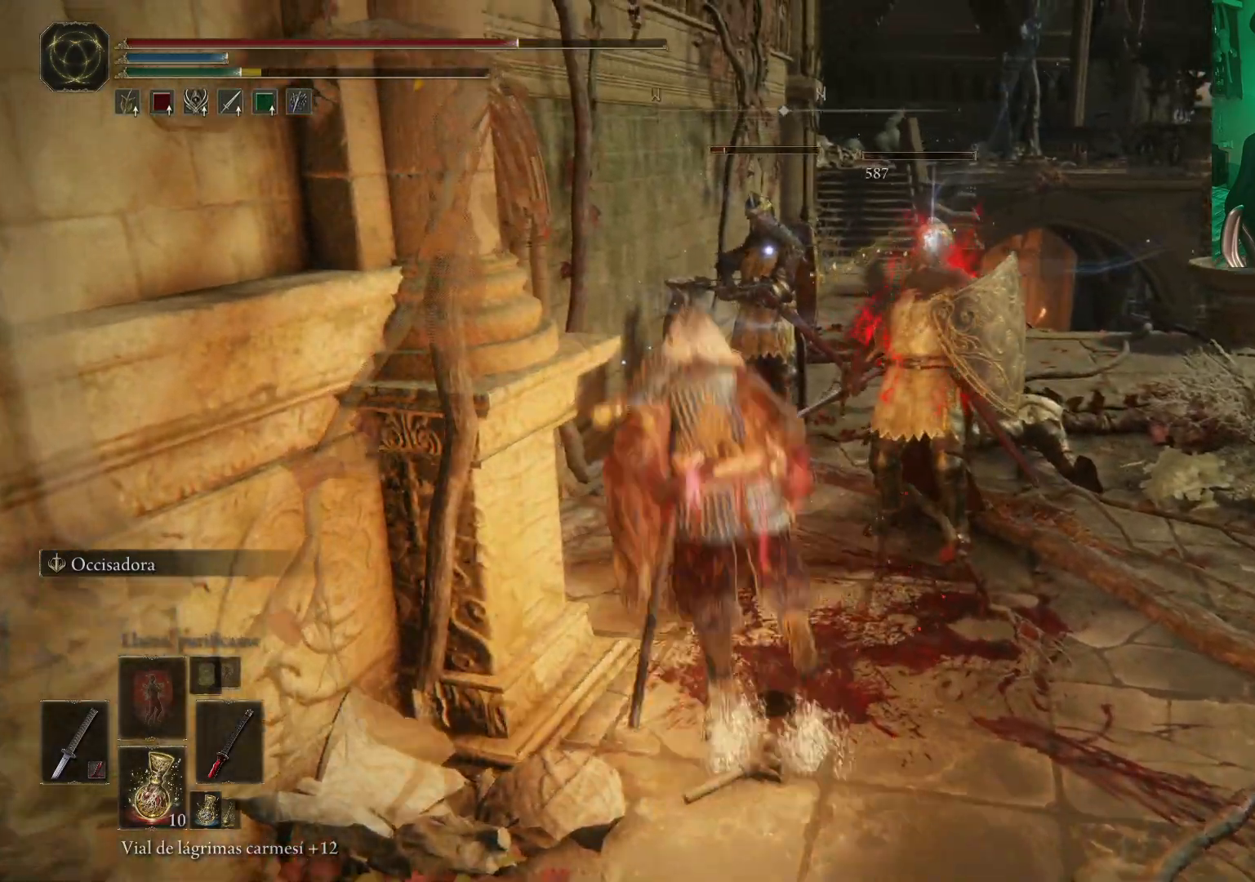
{"buttons": [], "left_stick": "up-right", "right_stick": "center", "events": [[217, "R2", "up"], [467, "left_stick", "up-right"]]}
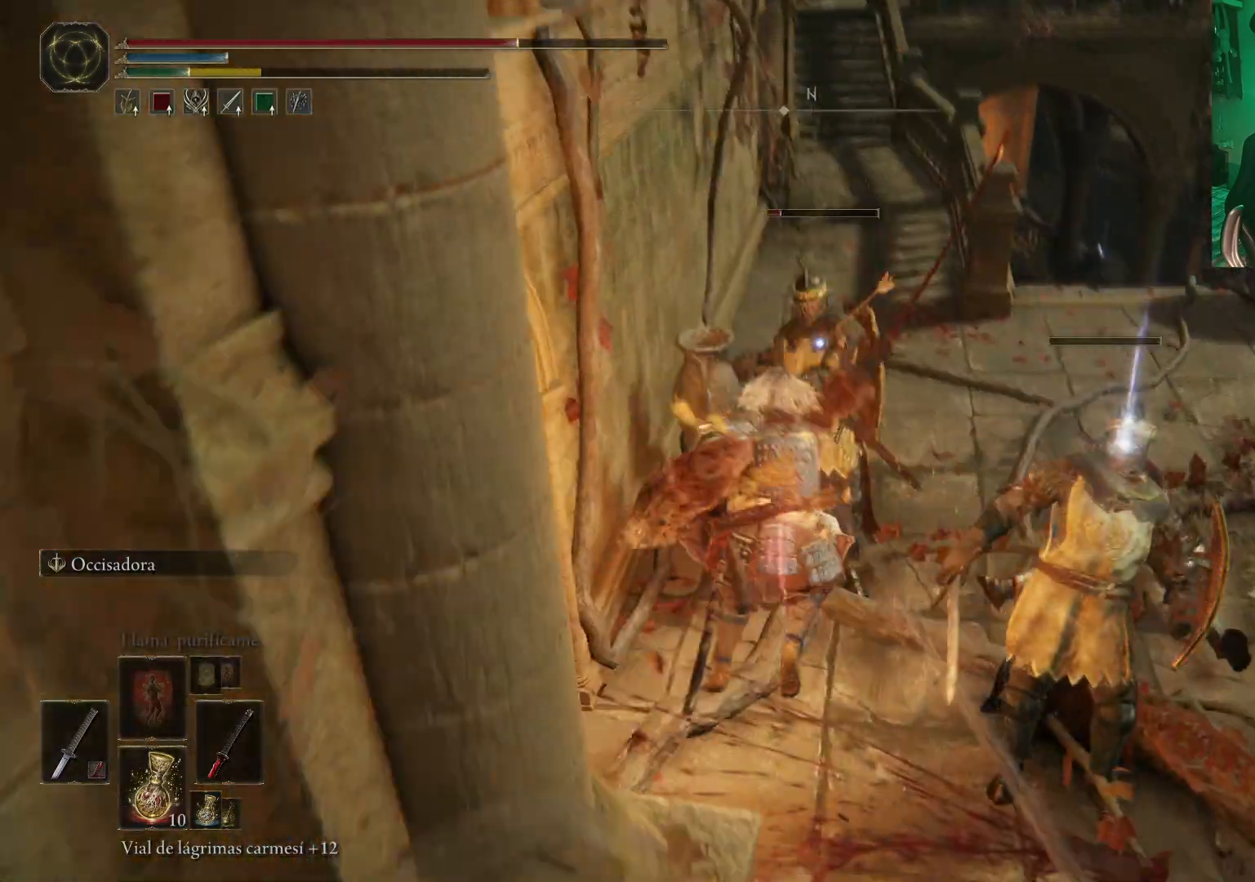
{"buttons": [], "left_stick": "center", "right_stick": "center", "events": [[200, "left_stick", "center"]]}
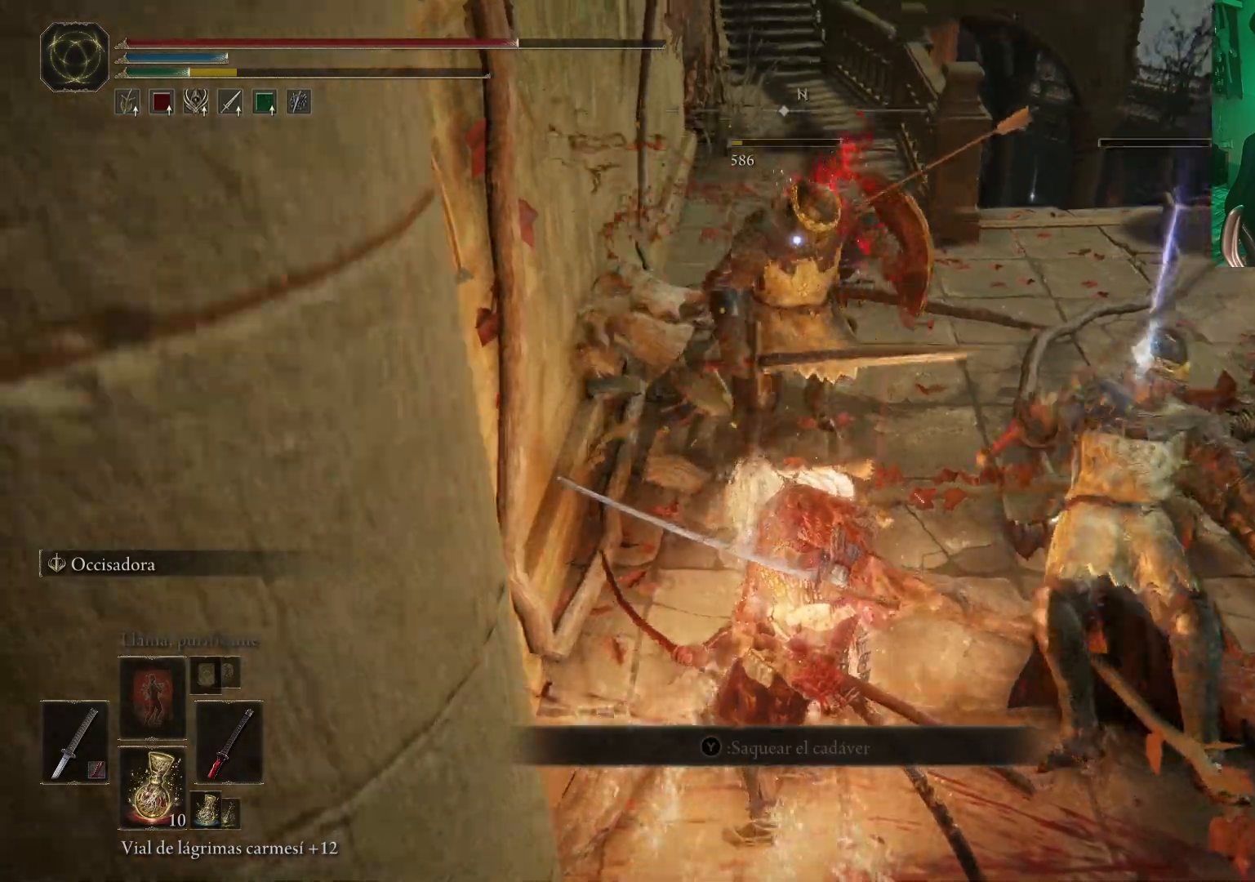
{"buttons": [], "left_stick": "right", "right_stick": "center", "events": [[367, "left_stick", "right"]]}
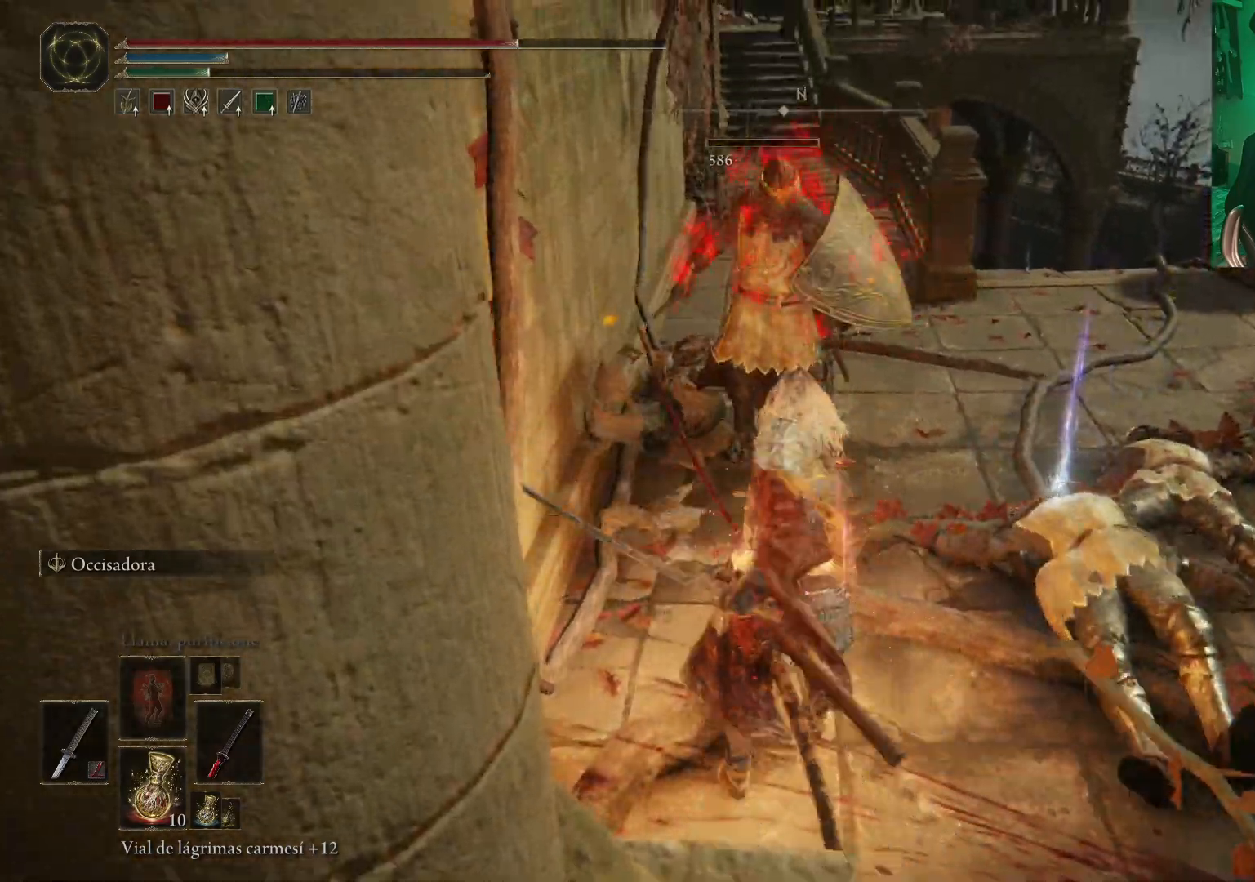
{"buttons": ["Y"], "left_stick": "up", "right_stick": "center", "events": [[283, "Y", "down"], [367, "Y", "up"], [367, "left_stick", "up"], [450, "Y", "down"]]}
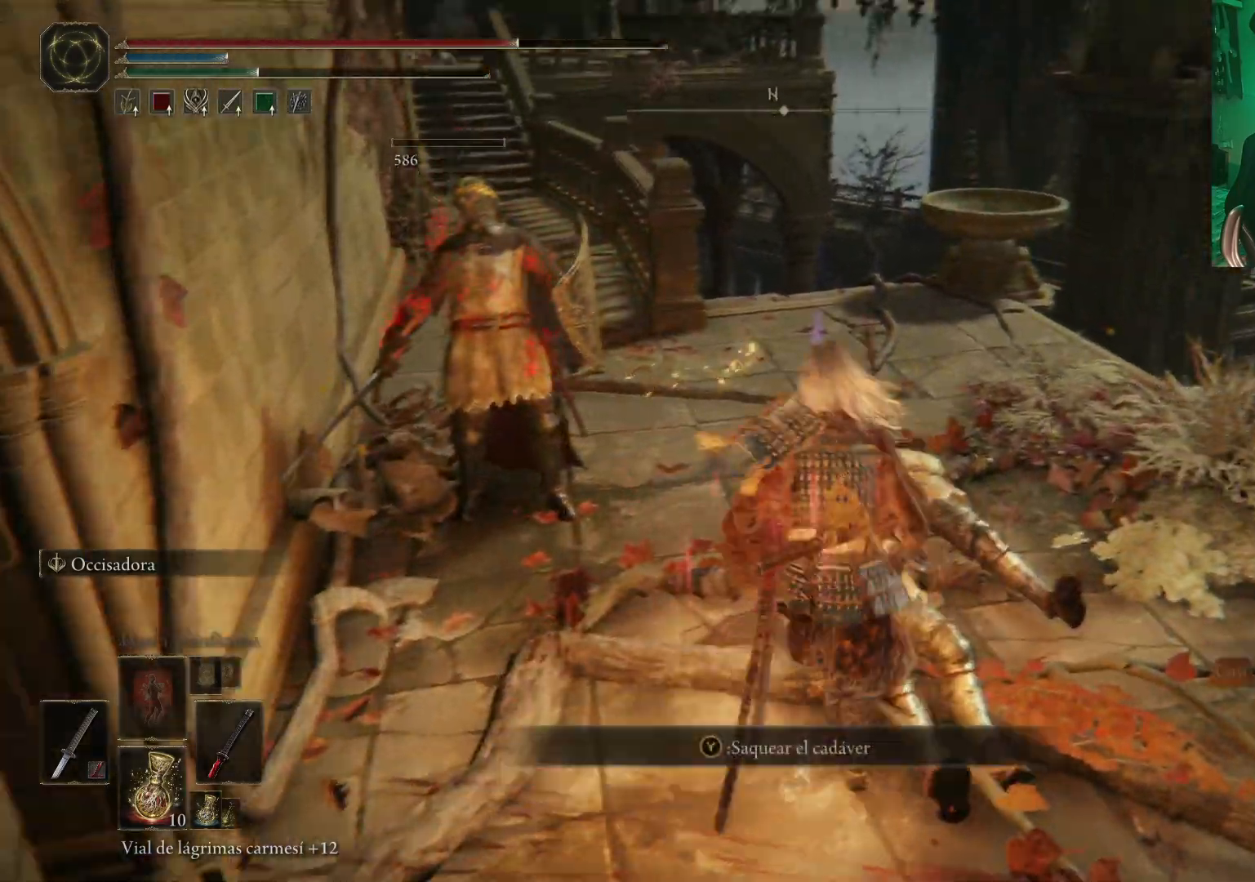
{"buttons": ["Y"], "left_stick": "up-left", "right_stick": "center", "events": [[50, "Y", "up"], [50, "left_stick", "up-left"], [150, "Y", "down"], [167, "left_stick", "left"], [183, "Y", "up"], [283, "Y", "down"], [350, "Y", "up"], [350, "left_stick", "up-left"], [450, "Y", "down"]]}
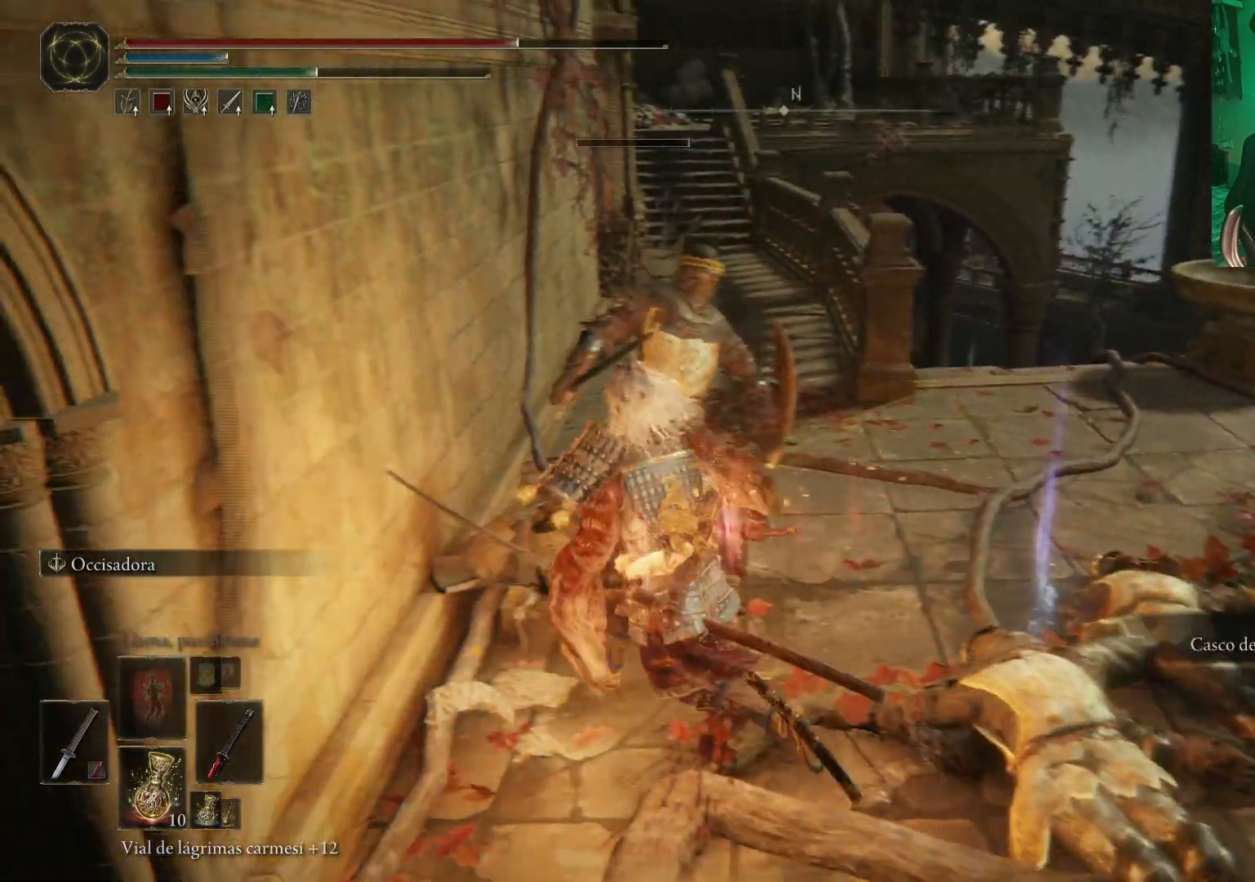
{"buttons": [], "left_stick": "center", "right_stick": "center", "events": [[17, "Y", "up"], [83, "Y", "down"], [83, "left_stick", "up-right"], [167, "Y", "up"], [250, "Y", "down"], [267, "left_stick", "center"], [317, "Y", "up"], [400, "Y", "down"], [450, "Y", "up"]]}
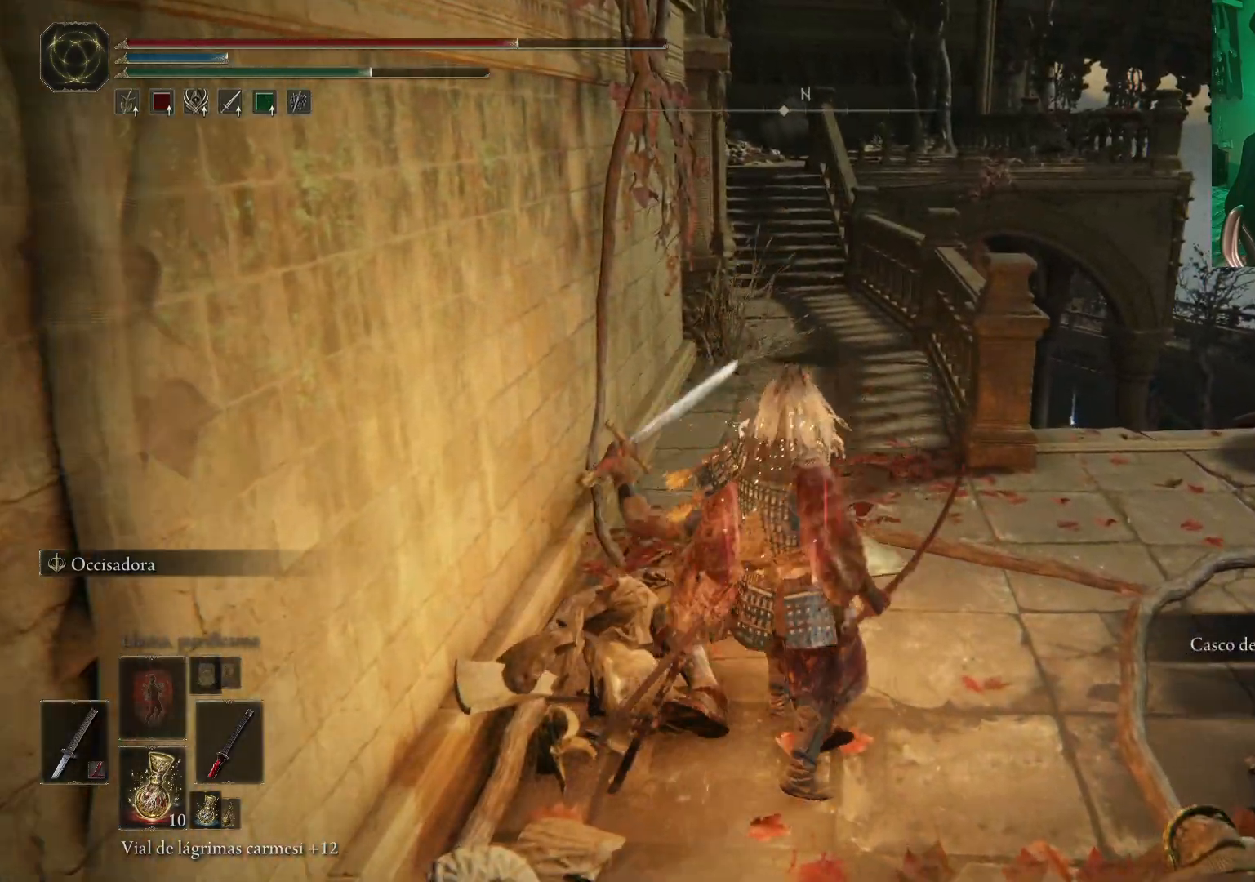
{"buttons": [], "left_stick": "up", "right_stick": "center", "events": [[67, "Y", "down"], [117, "Y", "up"], [200, "Y", "down"], [300, "Y", "up"], [350, "left_stick", "up"], [383, "Y", "down"], [417, "Y", "up"]]}
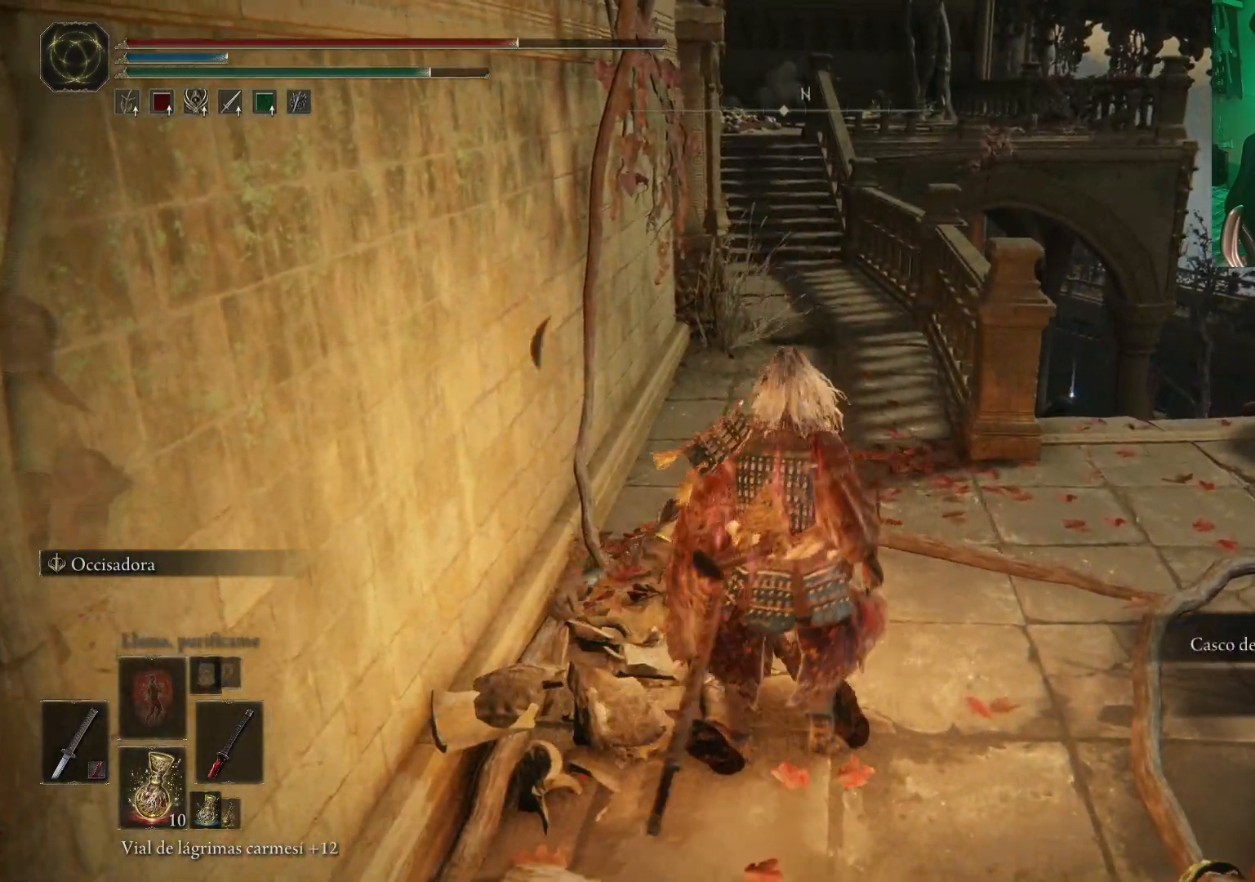
{"buttons": [], "left_stick": "up", "right_stick": "center", "events": [[50, "Y", "down"], [83, "Y", "up"], [167, "Y", "down"], [250, "Y", "up"], [333, "Y", "down"], [417, "Y", "up"]]}
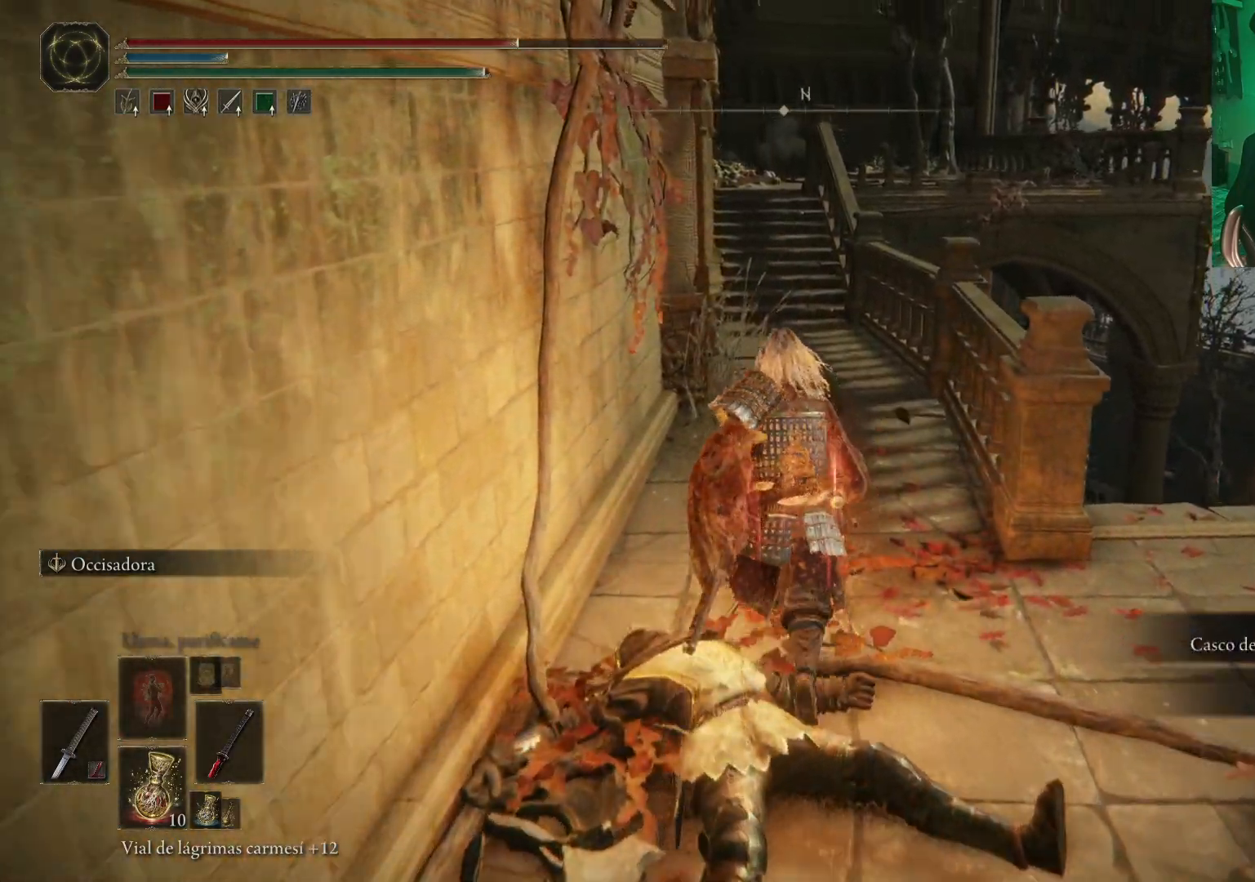
{"buttons": [], "left_stick": "up", "right_stick": "center", "events": [[17, "Y", "down"], [83, "Y", "up"], [167, "Y", "down"], [267, "Y", "up"], [350, "Y", "down"], [417, "Y", "up"]]}
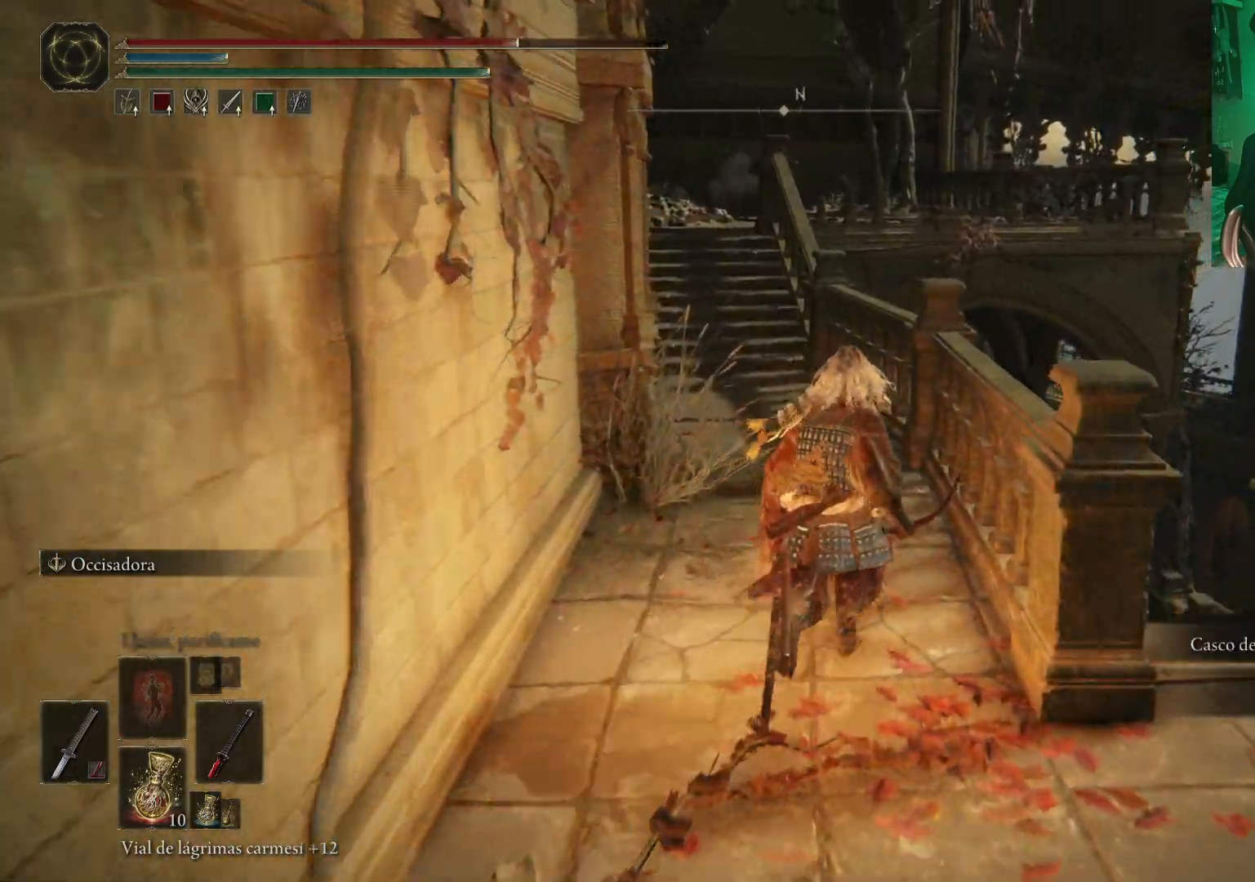
{"buttons": ["B"], "left_stick": "center", "right_stick": "center", "events": [[100, "B", "down"], [200, "B", "up"], [250, "B", "down"], [467, "left_stick", "center"]]}
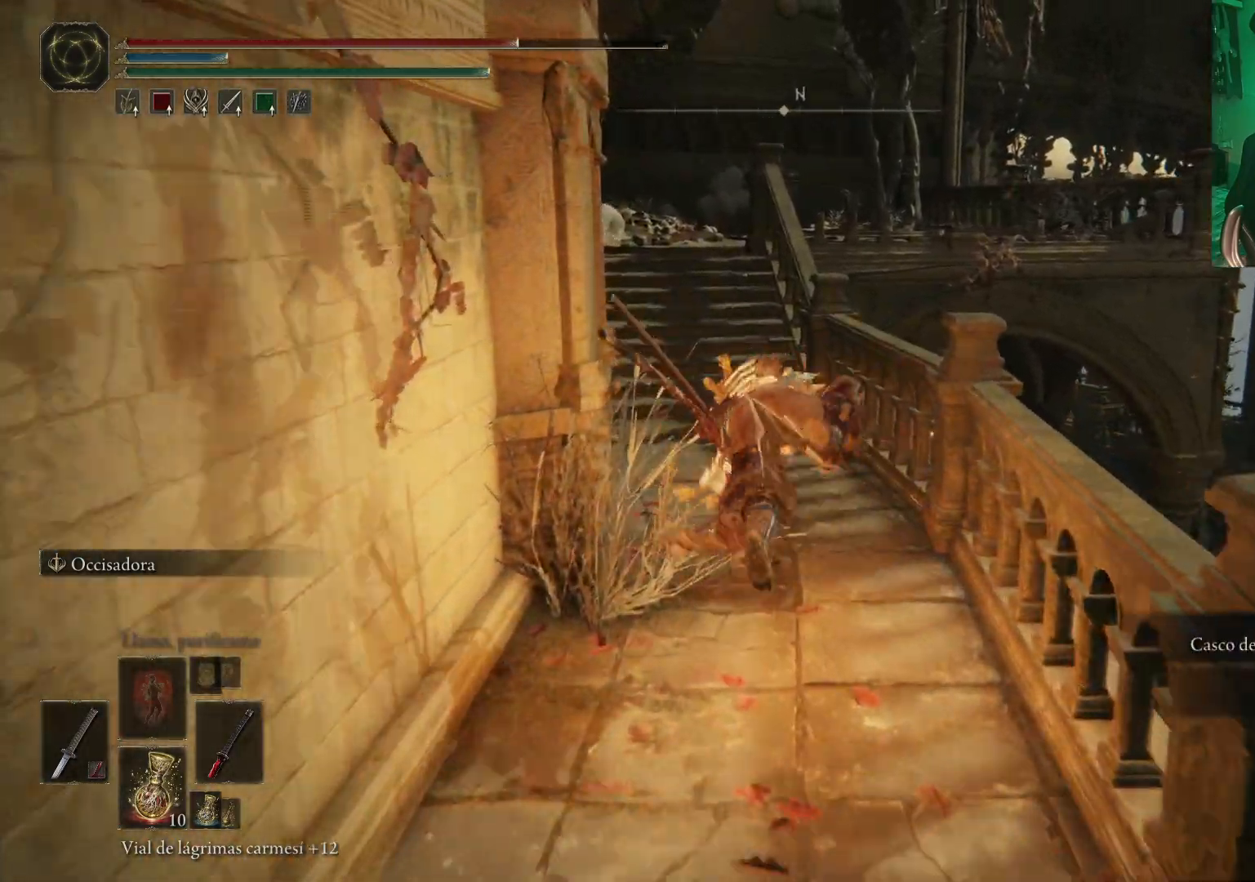
{"buttons": ["B"], "left_stick": "up", "right_stick": "center", "events": [[167, "left_stick", "up"]]}
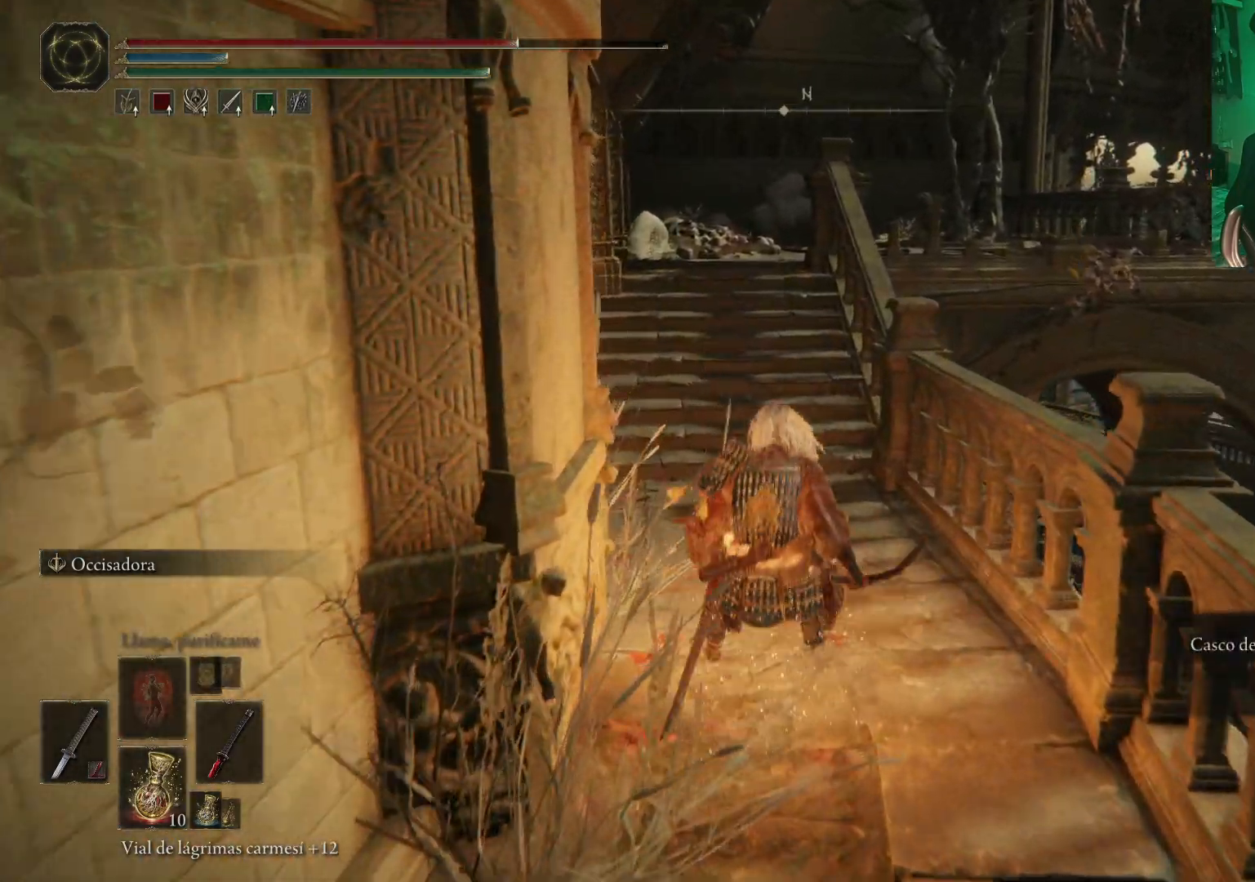
{"buttons": ["B"], "left_stick": "up", "right_stick": "center", "events": []}
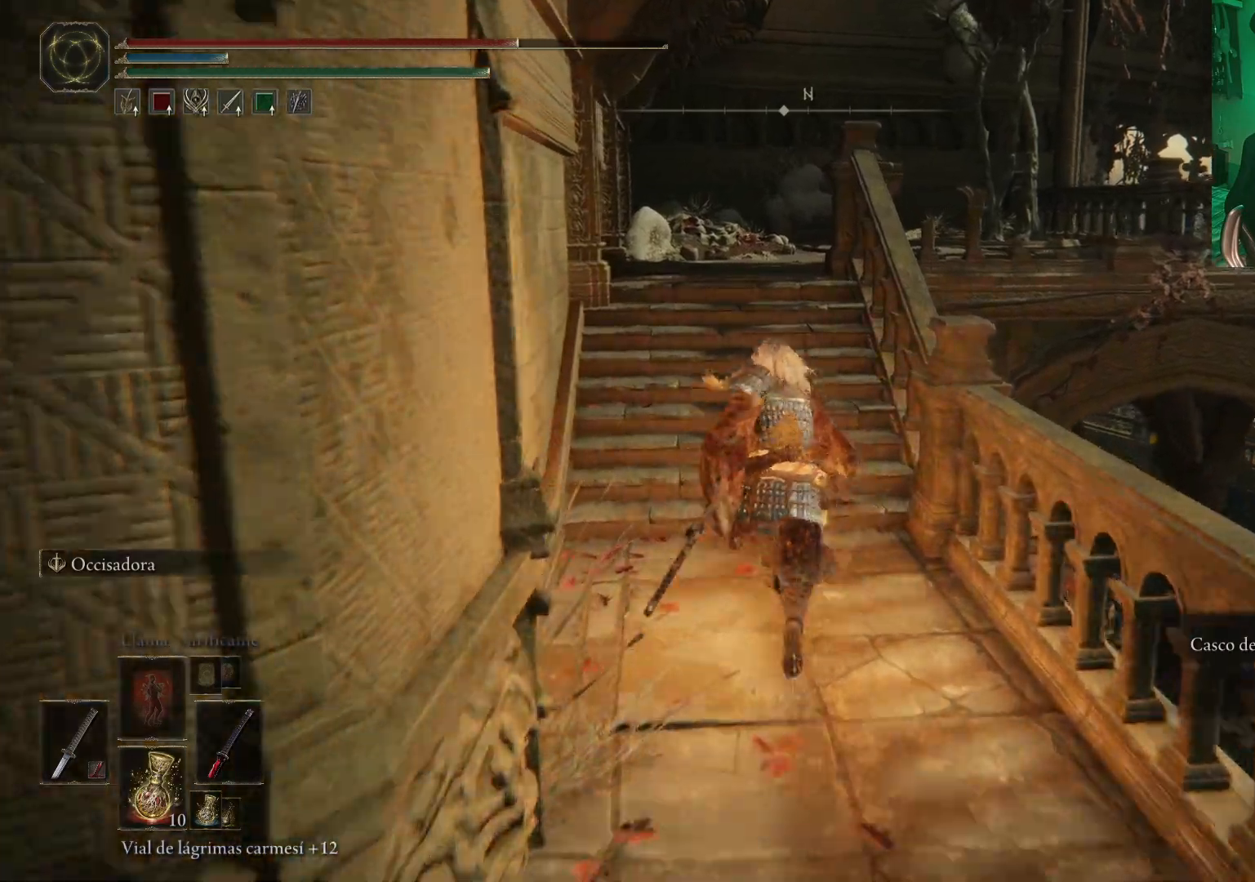
{"buttons": ["B"], "left_stick": "up", "right_stick": "center", "events": []}